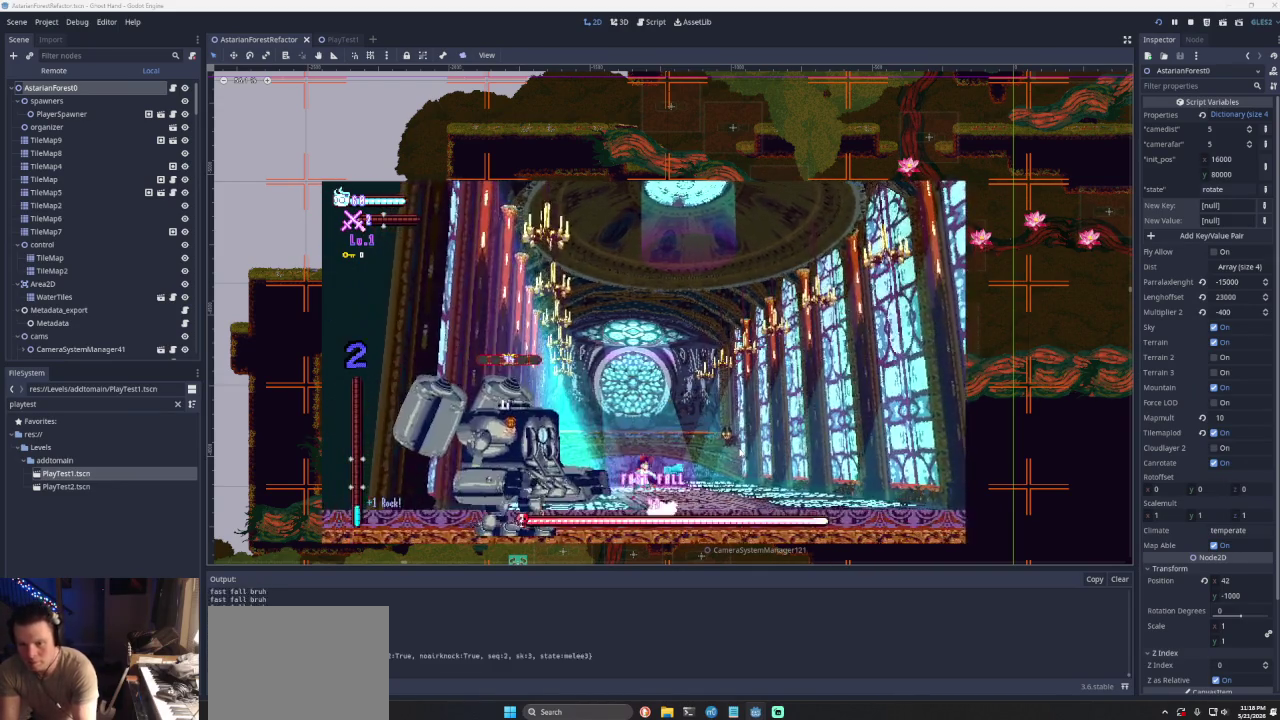
Gameplay with a controller (PlayStation layout); each line is a JSON object with the inputs held at the frame after it. "events" lists button and stick changes between this image and that frame as [ms after this image, input, new state], when the widget could be followed in between. Not read: L2 L3 R2 R3.
{"buttons": ["CROSS", "SQUARE"], "left_stick": "center", "right_stick": "center", "events": [[67, "left_stick", "right"], [233, "CROSS", "up"], [233, "SQUARE", "up"], [267, "left_stick", "center"], [333, "left_stick", "left"], [433, "left_stick", "center"], [500, "CROSS", "down"], [500, "SQUARE", "down"]]}
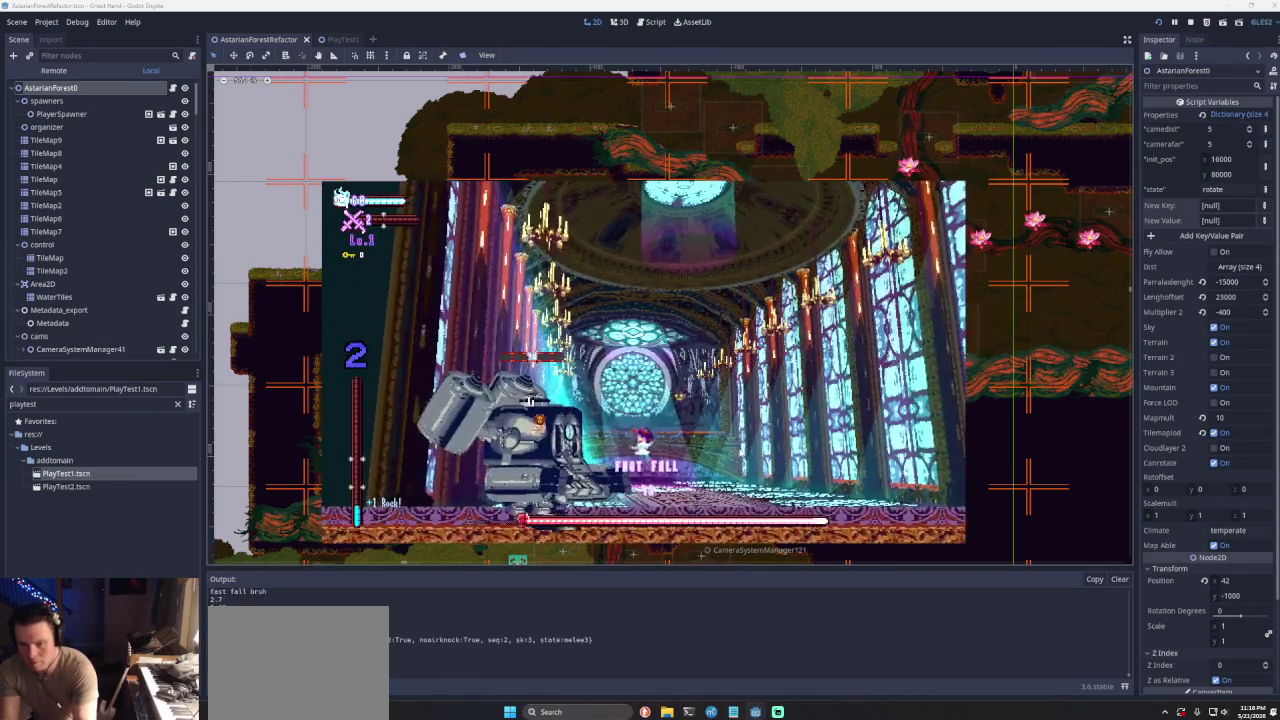
{"buttons": [], "left_stick": "center", "right_stick": "center", "events": [[100, "left_stick", "right"], [300, "SQUARE", "up"], [333, "CROSS", "up"], [333, "left_stick", "center"]]}
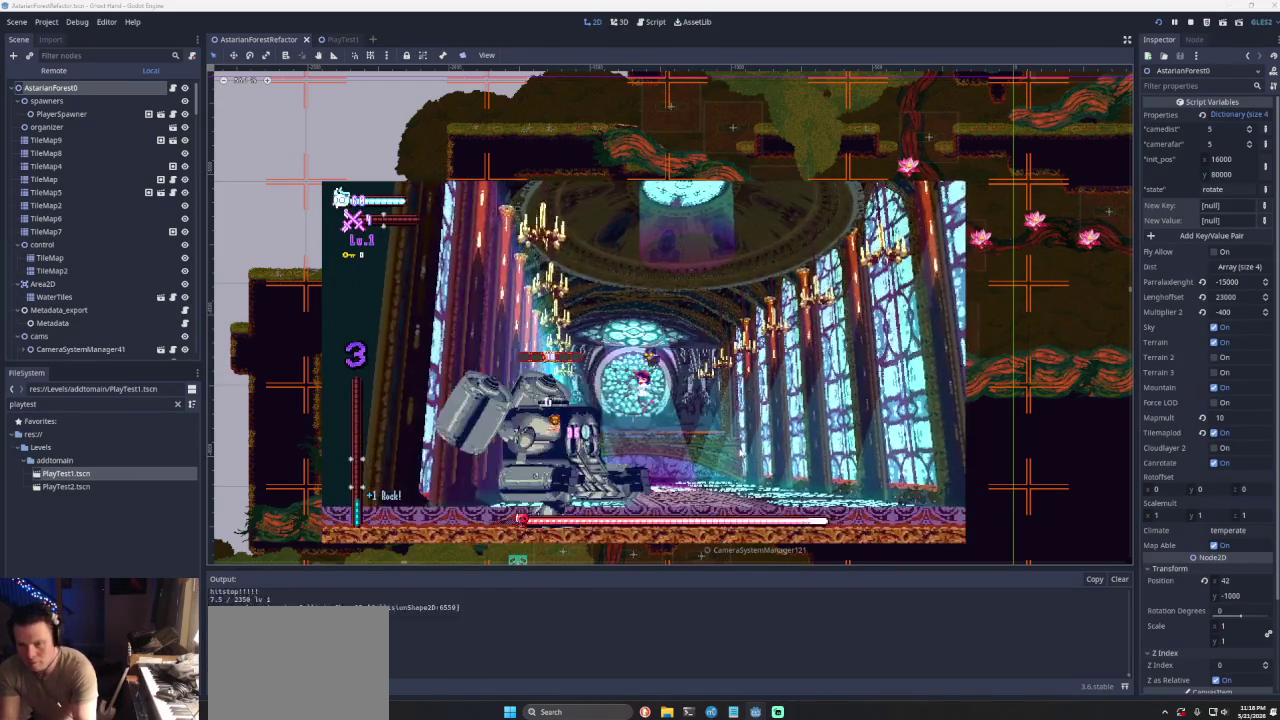
{"buttons": [], "left_stick": "up-left", "right_stick": "center", "events": [[33, "right_stick", "down"], [100, "left_stick", "right"], [100, "right_stick", "center"], [500, "left_stick", "up-left"]]}
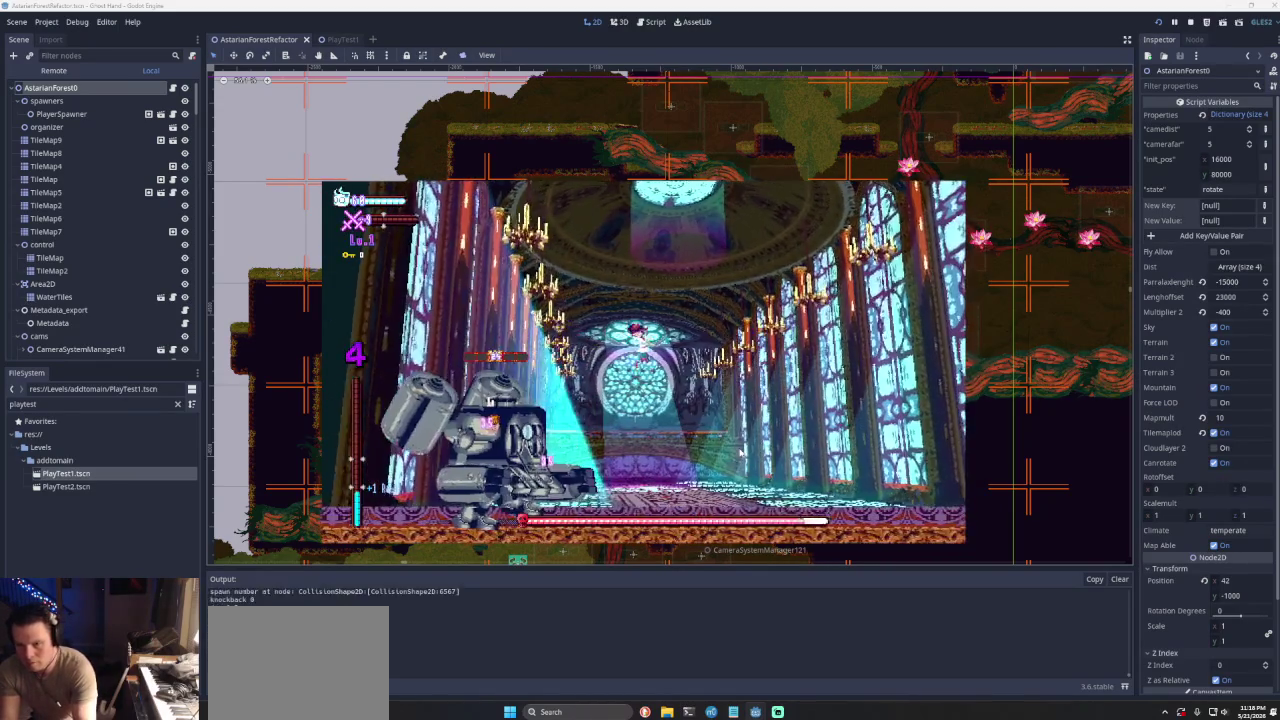
{"buttons": [], "left_stick": "right", "right_stick": "center", "events": [[100, "left_stick", "center"], [167, "SQUARE", "down"], [200, "left_stick", "down-right"], [267, "SQUARE", "up"], [300, "left_stick", "right"]]}
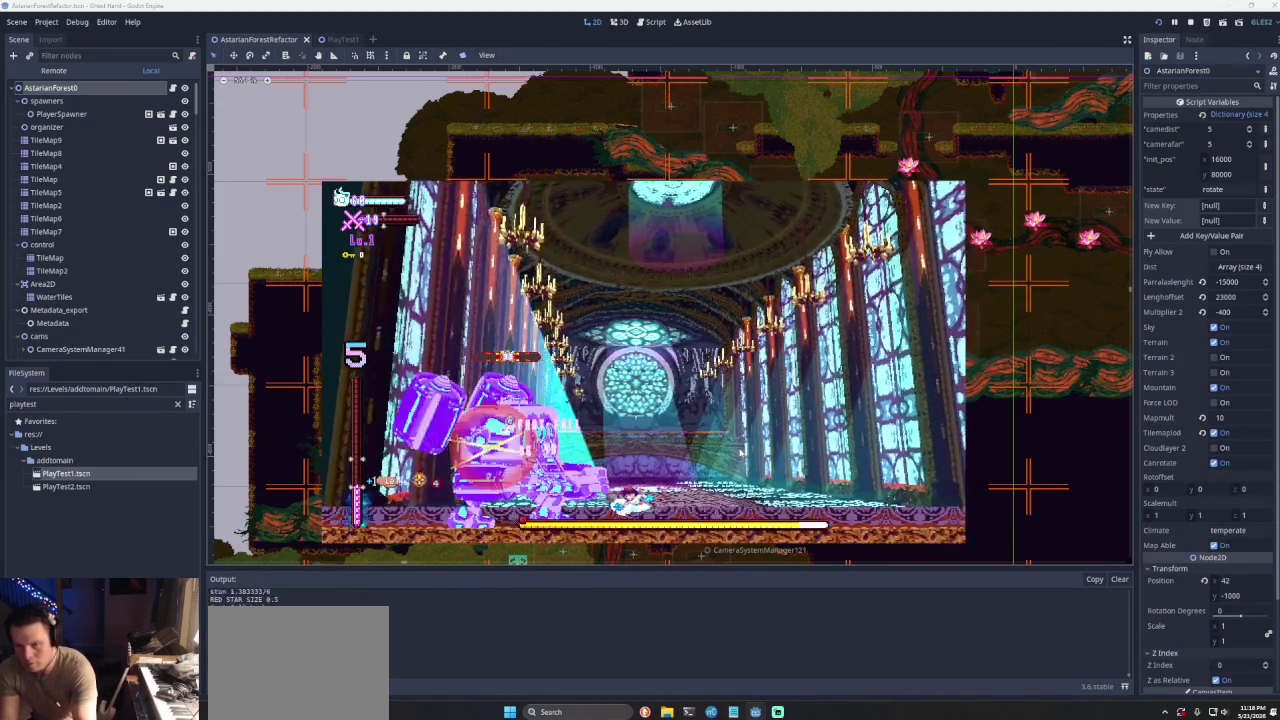
{"buttons": [], "left_stick": "right", "right_stick": "center", "events": [[33, "left_stick", "center"], [133, "CROSS", "down"], [167, "SQUARE", "down"], [233, "left_stick", "right"], [400, "SQUARE", "up"], [433, "CROSS", "up"]]}
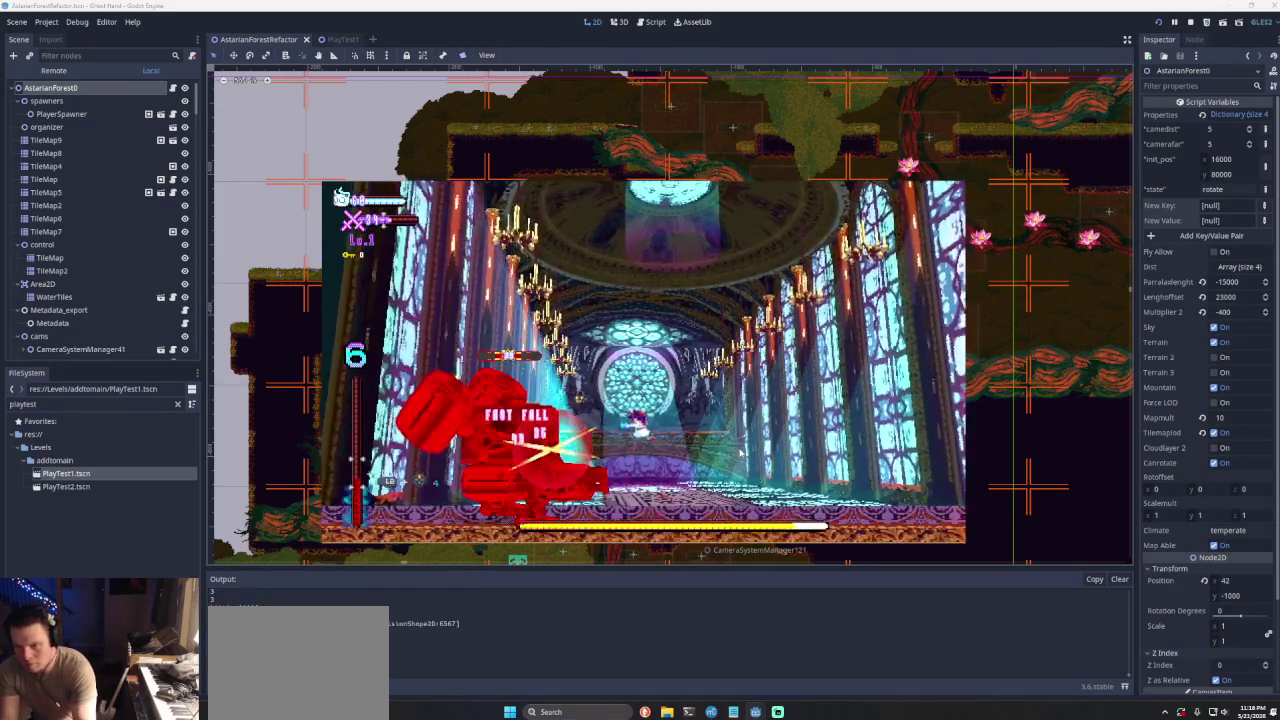
{"buttons": [], "left_stick": "left", "right_stick": "center", "events": [[33, "left_stick", "center"], [133, "CROSS", "down"], [167, "SQUARE", "down"], [233, "left_stick", "right"], [500, "CROSS", "up"], [500, "SQUARE", "up"], [500, "left_stick", "left"]]}
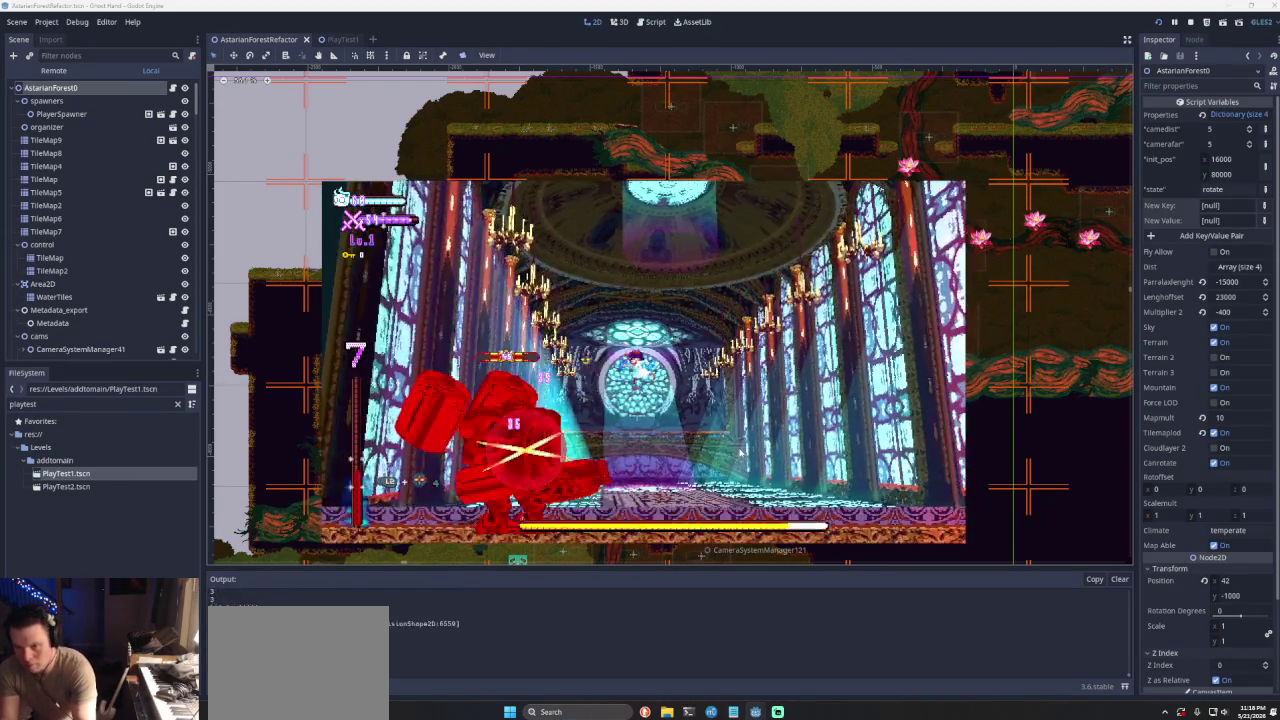
{"buttons": [], "left_stick": "right", "right_stick": "center", "events": [[100, "left_stick", "center"], [367, "left_stick", "right"]]}
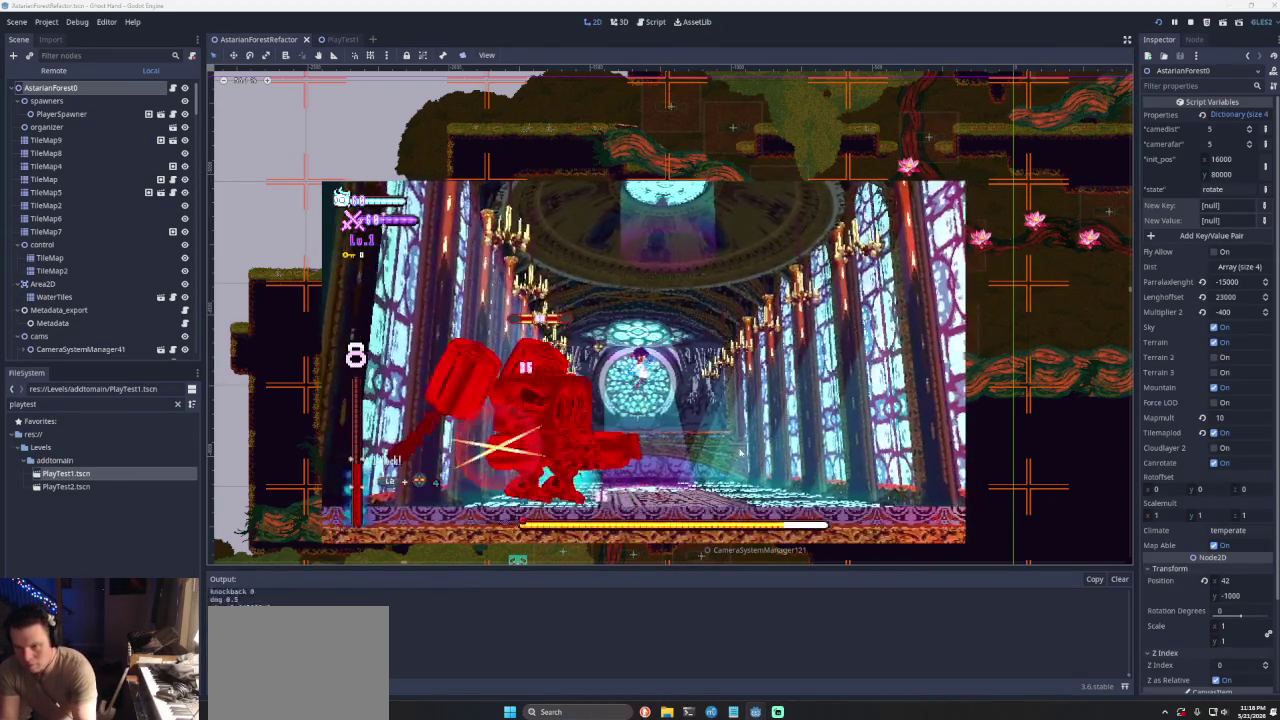
{"buttons": [], "left_stick": "right", "right_stick": "center", "events": [[67, "left_stick", "center"], [300, "left_stick", "right"]]}
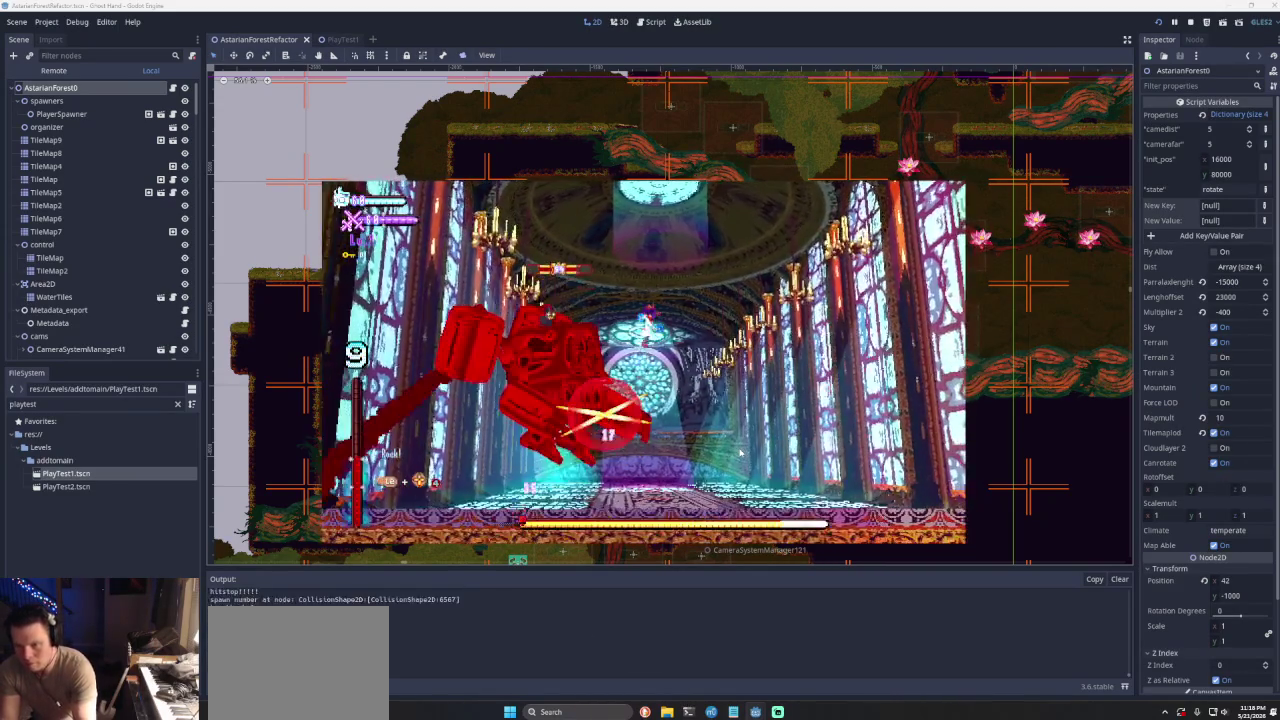
{"buttons": [], "left_stick": "right", "right_stick": "center", "events": [[33, "left_stick", "center"], [433, "left_stick", "right"]]}
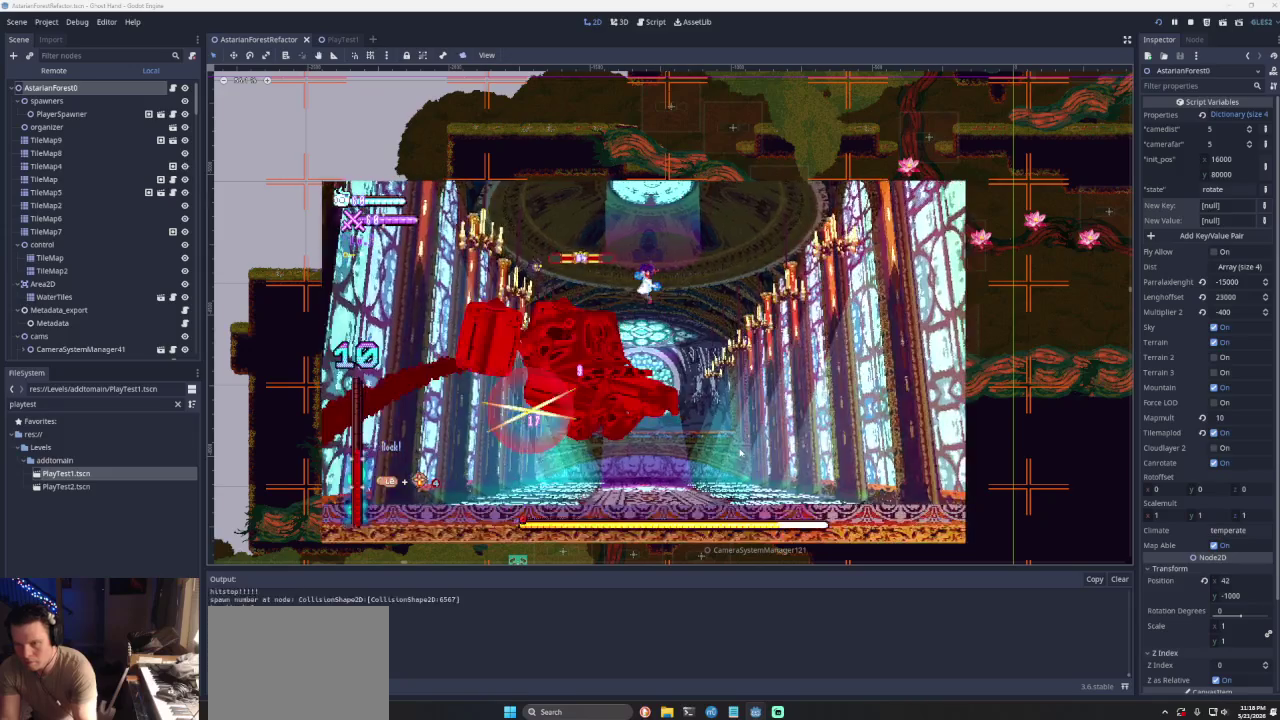
{"buttons": [], "left_stick": "up-left", "right_stick": "center", "events": [[167, "left_stick", "up-left"]]}
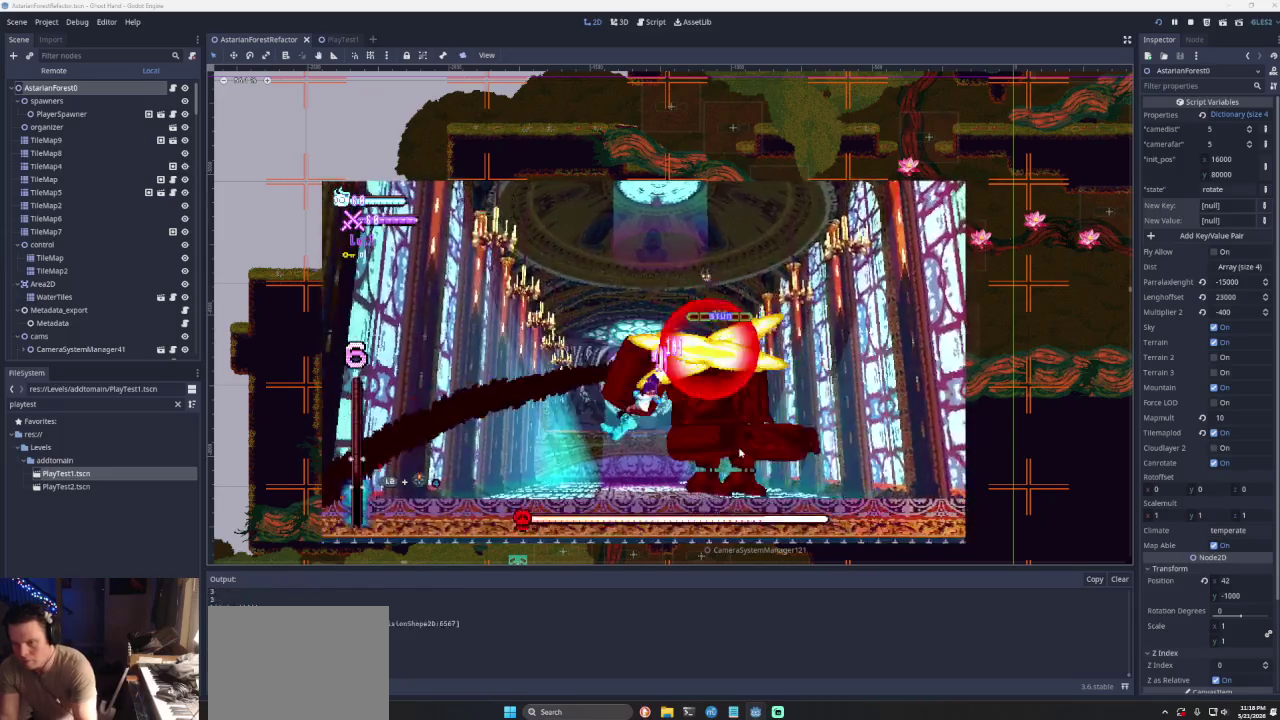
{"buttons": [], "left_stick": "left", "right_stick": "center", "events": [[200, "left_stick", "center"], [500, "left_stick", "left"]]}
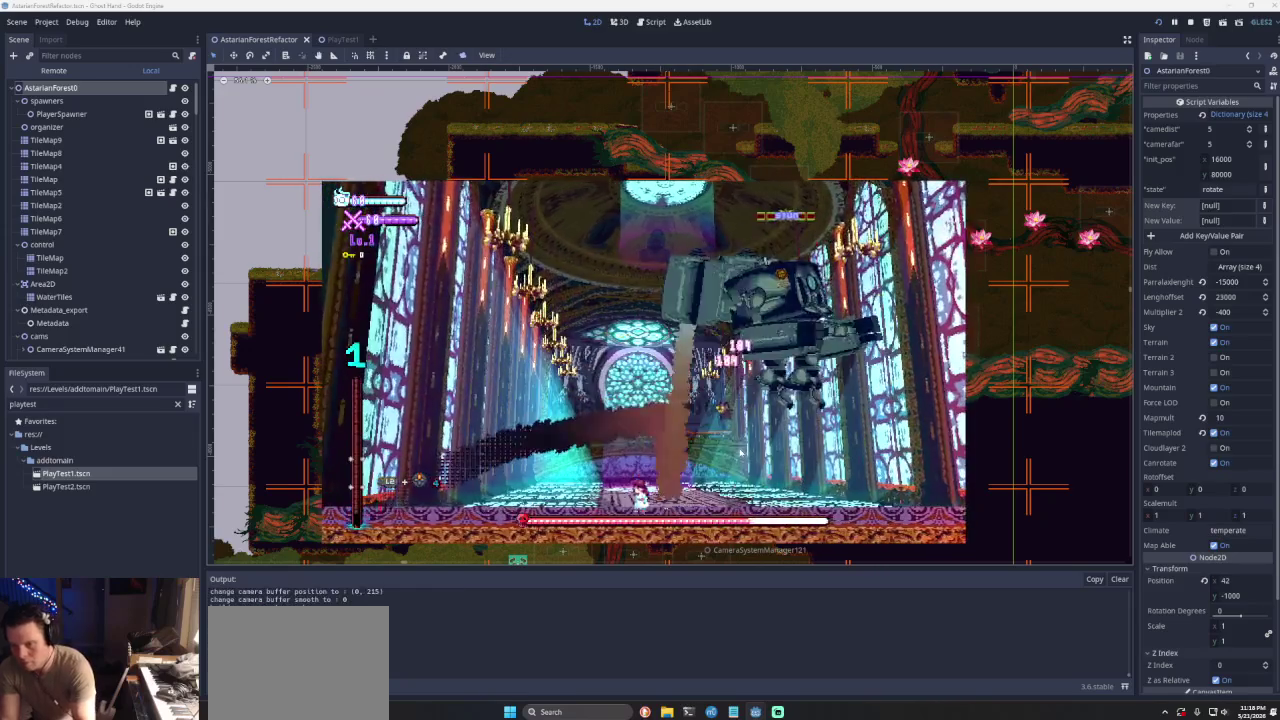
{"buttons": ["CROSS", "SQUARE"], "left_stick": "right", "right_stick": "center", "events": [[300, "left_stick", "right"], [333, "CROSS", "down"], [433, "SQUARE", "down"]]}
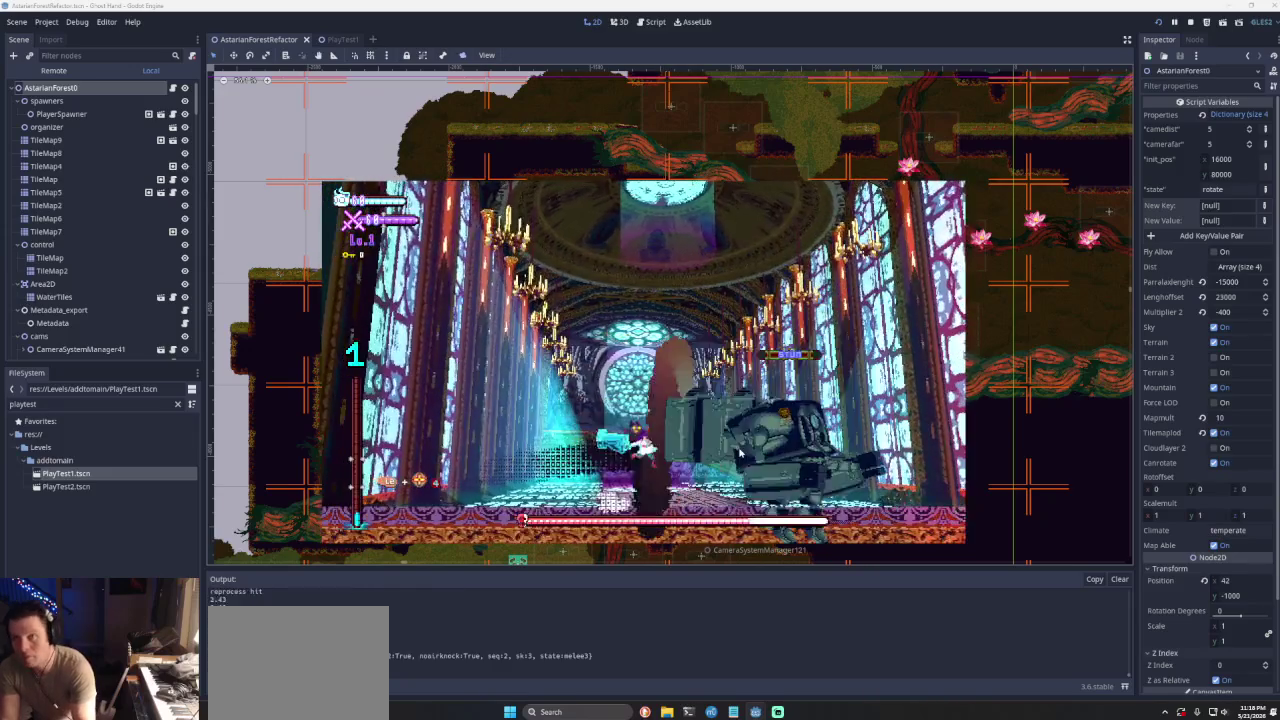
{"buttons": ["CROSS"], "left_stick": "right", "right_stick": "center", "events": [[67, "left_stick", "left"], [167, "SQUARE", "up"], [167, "left_stick", "center"], [200, "CROSS", "up"], [300, "CROSS", "down"], [400, "left_stick", "right"]]}
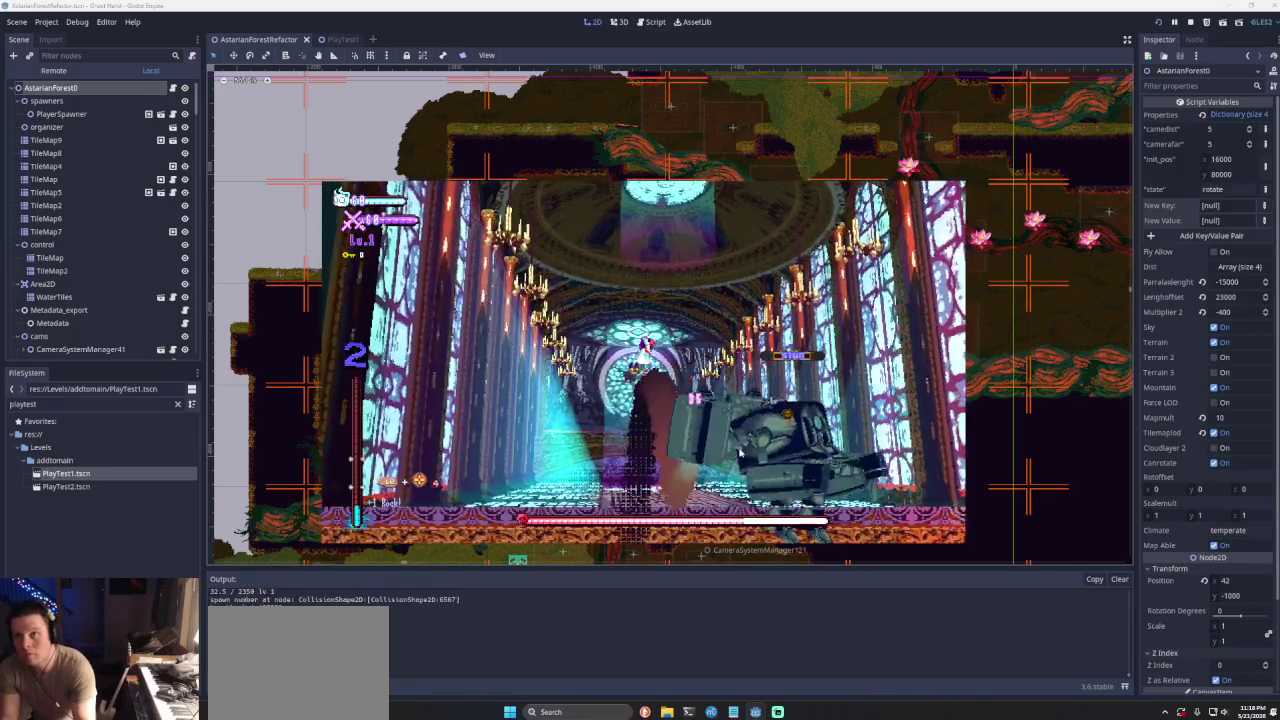
{"buttons": [], "left_stick": "center", "right_stick": "center", "events": [[100, "CROSS", "up"], [200, "left_stick", "center"]]}
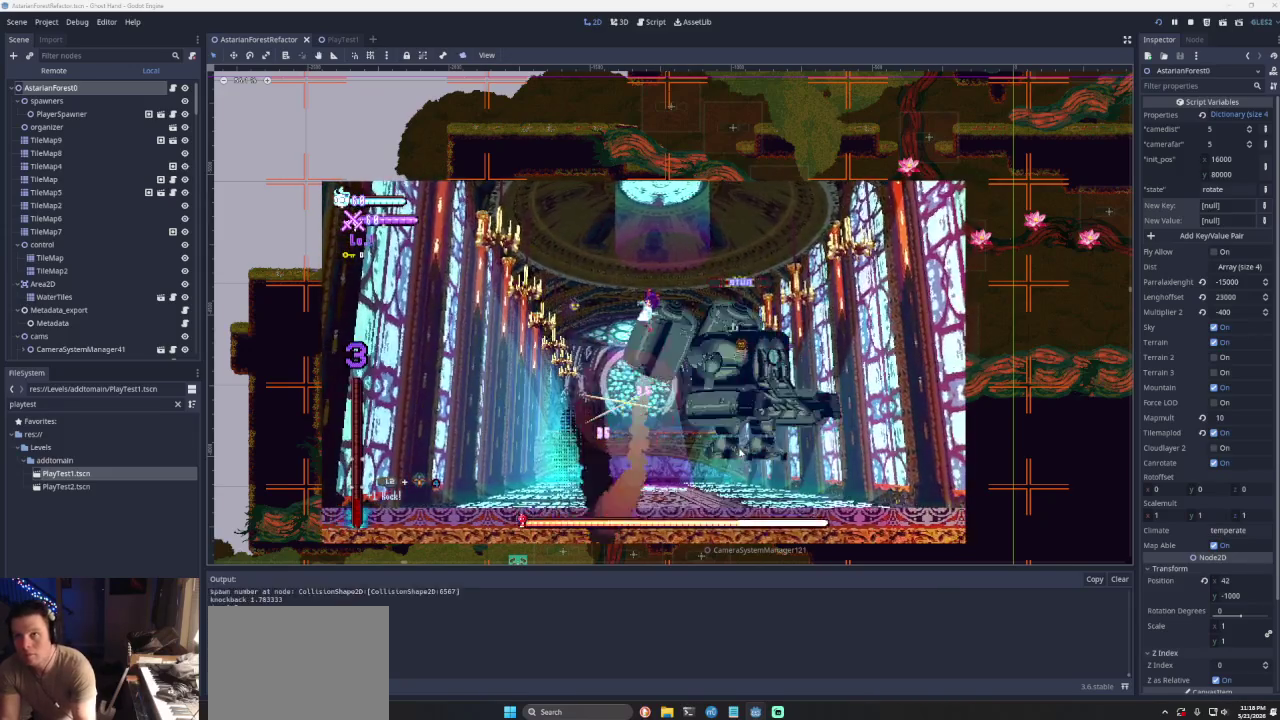
{"buttons": [], "left_stick": "center", "right_stick": "center", "events": []}
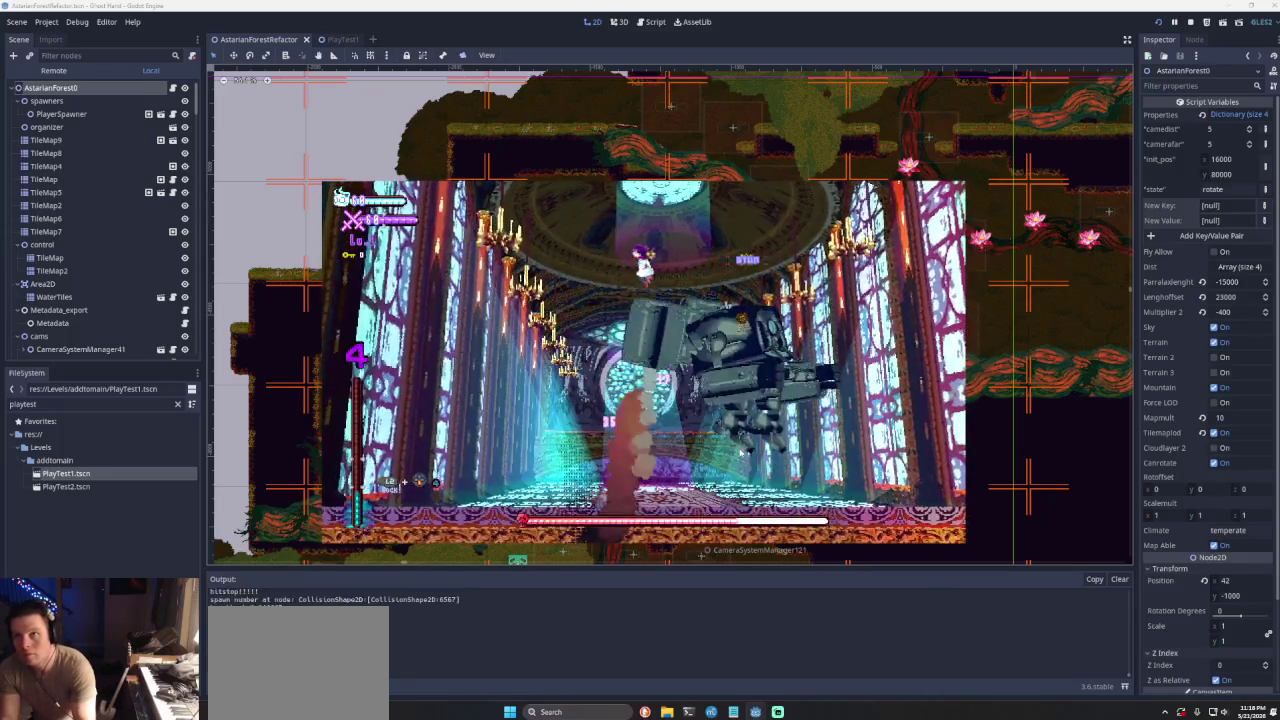
{"buttons": [], "left_stick": "center", "right_stick": "center", "events": [[67, "left_stick", "right"], [133, "left_stick", "center"], [200, "left_stick", "left"], [467, "left_stick", "center"]]}
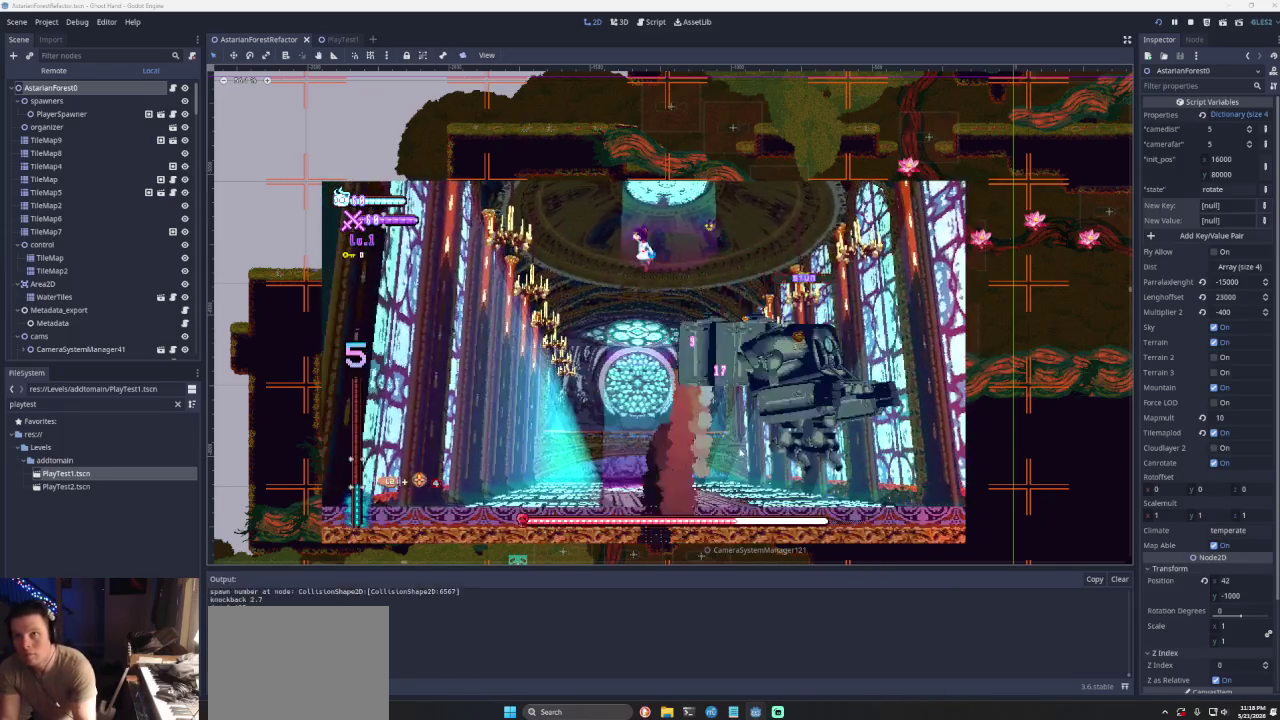
{"buttons": [], "left_stick": "left", "right_stick": "center", "events": [[67, "left_stick", "right"], [100, "SQUARE", "down"], [167, "left_stick", "down-left"], [233, "SQUARE", "up"], [267, "left_stick", "left"]]}
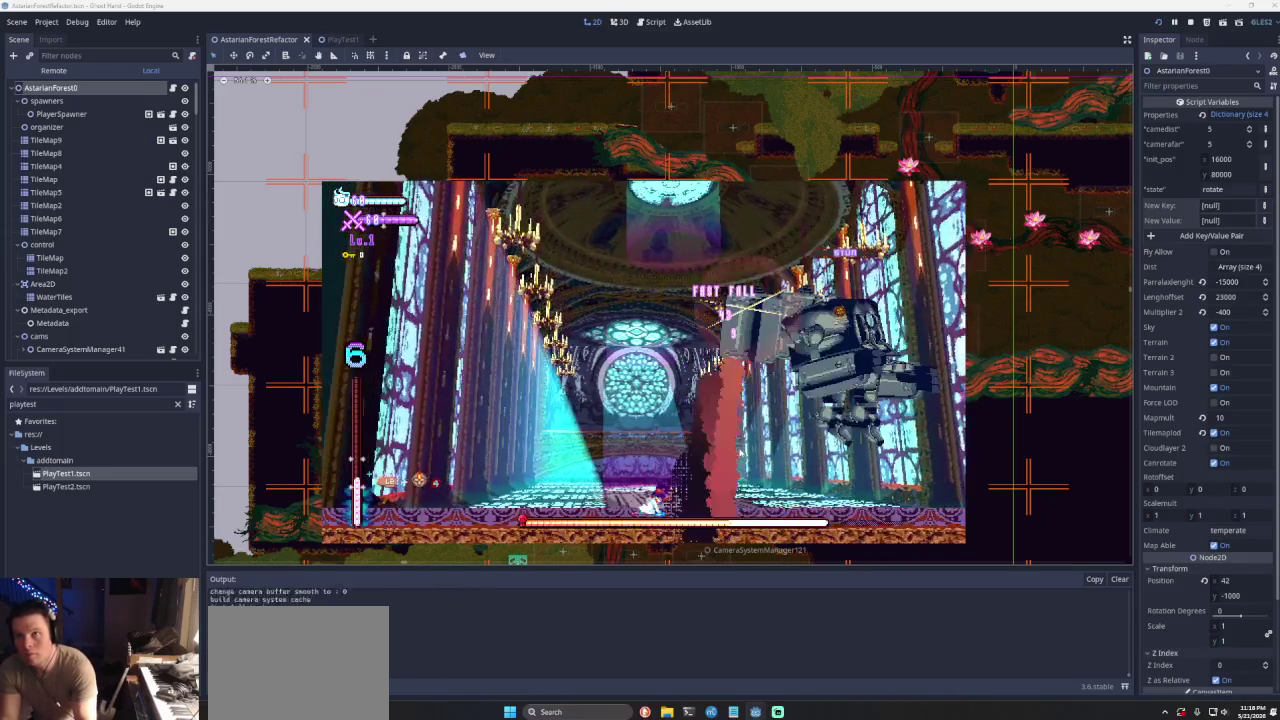
{"buttons": ["CROSS", "SQUARE"], "left_stick": "left", "right_stick": "center", "events": [[33, "left_stick", "center"], [133, "left_stick", "right"], [200, "CROSS", "down"], [300, "SQUARE", "down"], [400, "left_stick", "left"]]}
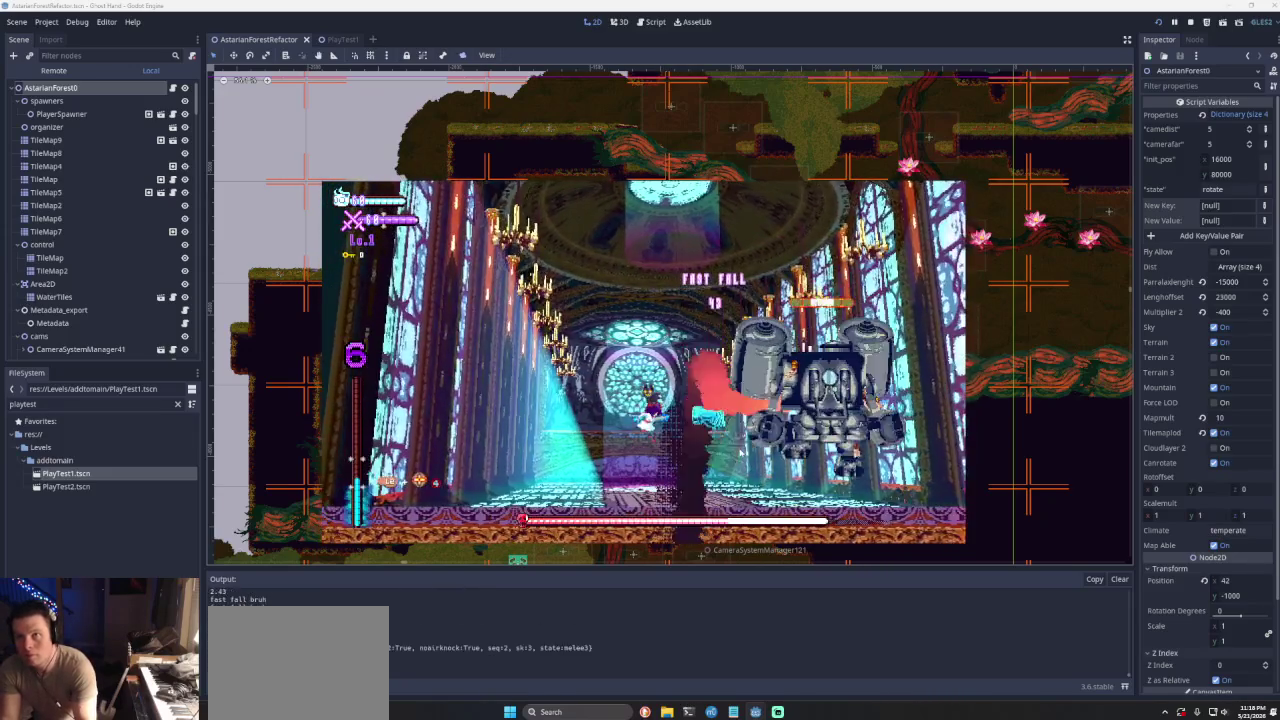
{"buttons": ["CROSS", "SQUARE"], "left_stick": "left", "right_stick": "center", "events": [[33, "left_stick", "center"], [67, "CROSS", "up"], [100, "SQUARE", "up"], [233, "left_stick", "right"], [333, "CROSS", "down"], [400, "SQUARE", "down"], [433, "left_stick", "center"], [500, "left_stick", "left"]]}